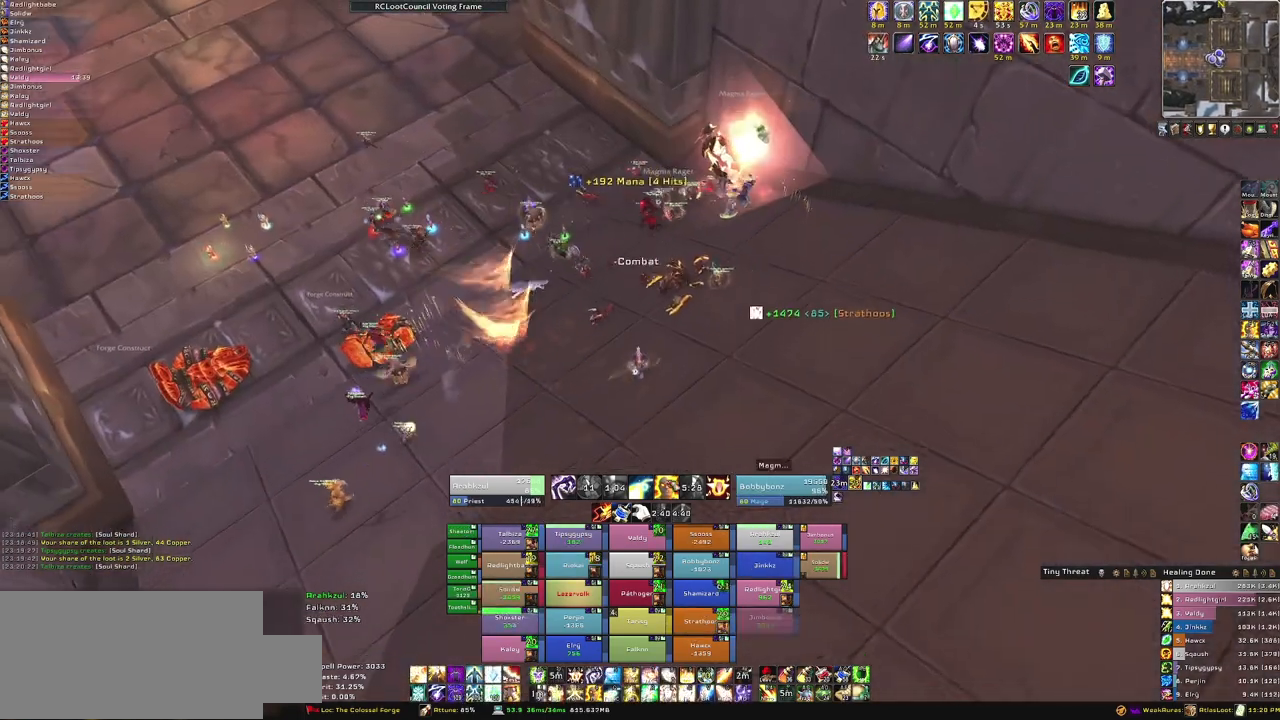
Gameplay with keyboard and mouse; each line is a JSON object with the keys and mouse buttons held at the frame after it. "events" lists presses ("down") and releases ("up") of "1", "2", "3", "4", "5", "a", "alt", "b", "c", "ctrl", "d", "e", "f", "g", "q", "r", "s", "shift", "space", "t", "tab", "tilde", "v", "w", "x", "z", "mouse_left", "mouse_wheel", "mouse_right", "mouse_mb4" and "mouse_mb5" between this image and that frame as [ms after this image, input, new state], when the widget could be followed in between. "mouse_left", "mouse_wheel", "mouse_right", "mouse_mb4", "mouse_mb5" = the "left", "wheel", "right", "mb4", "mb5" buttons of the "mouse" list. No other keys are recorded. "wheel" means that the mouse wheel is clicked or scrolled. Mouse movement is not recorded. Not read: other_keys.
{"keys": ["w"], "mouse": [], "events": [[266, "a", "down"], [433, "a", "up"]]}
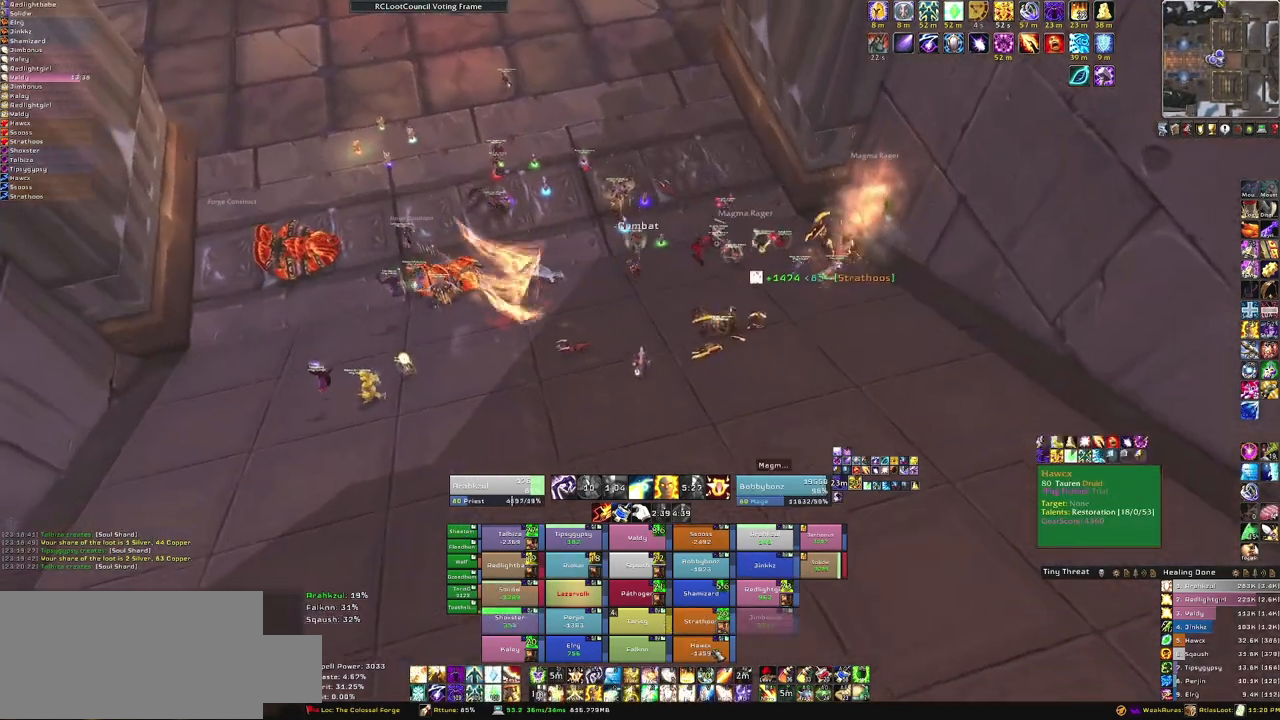
{"keys": ["a", "w"], "mouse": [], "events": [[33, "f", "down"], [167, "f", "up"], [367, "a", "down"]]}
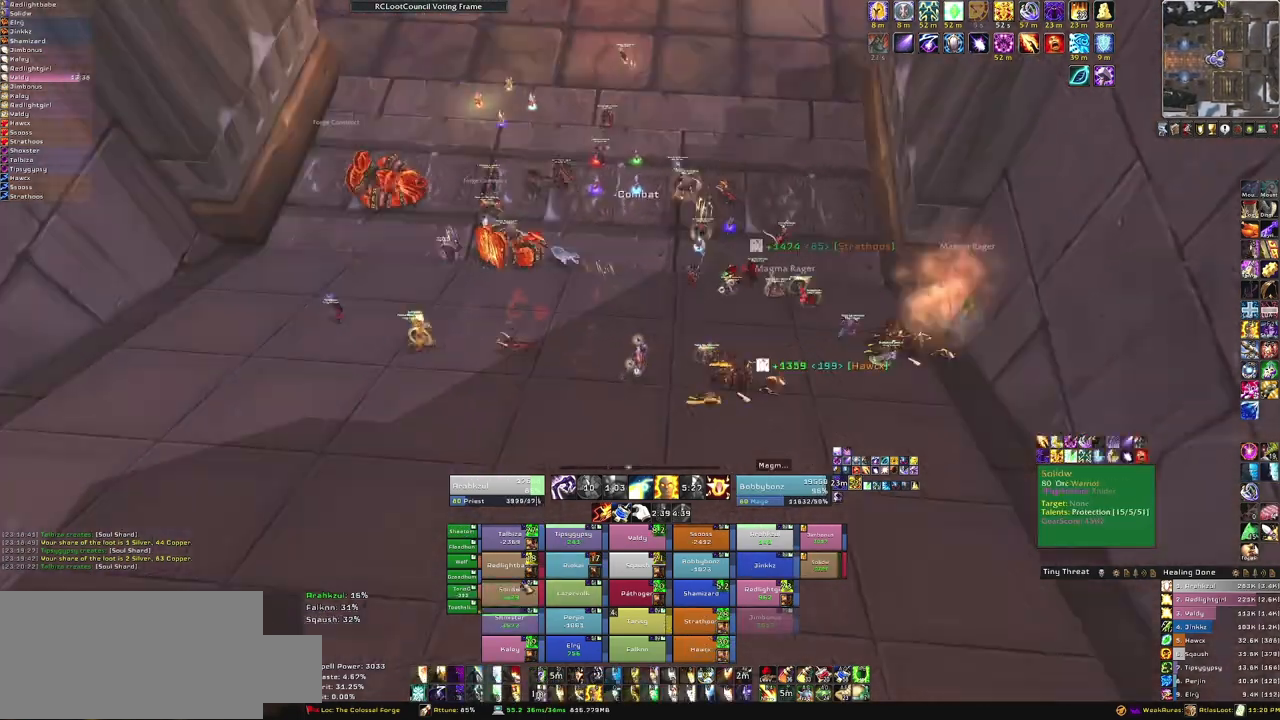
{"keys": ["w"], "mouse": [], "events": [[67, "a", "up"]]}
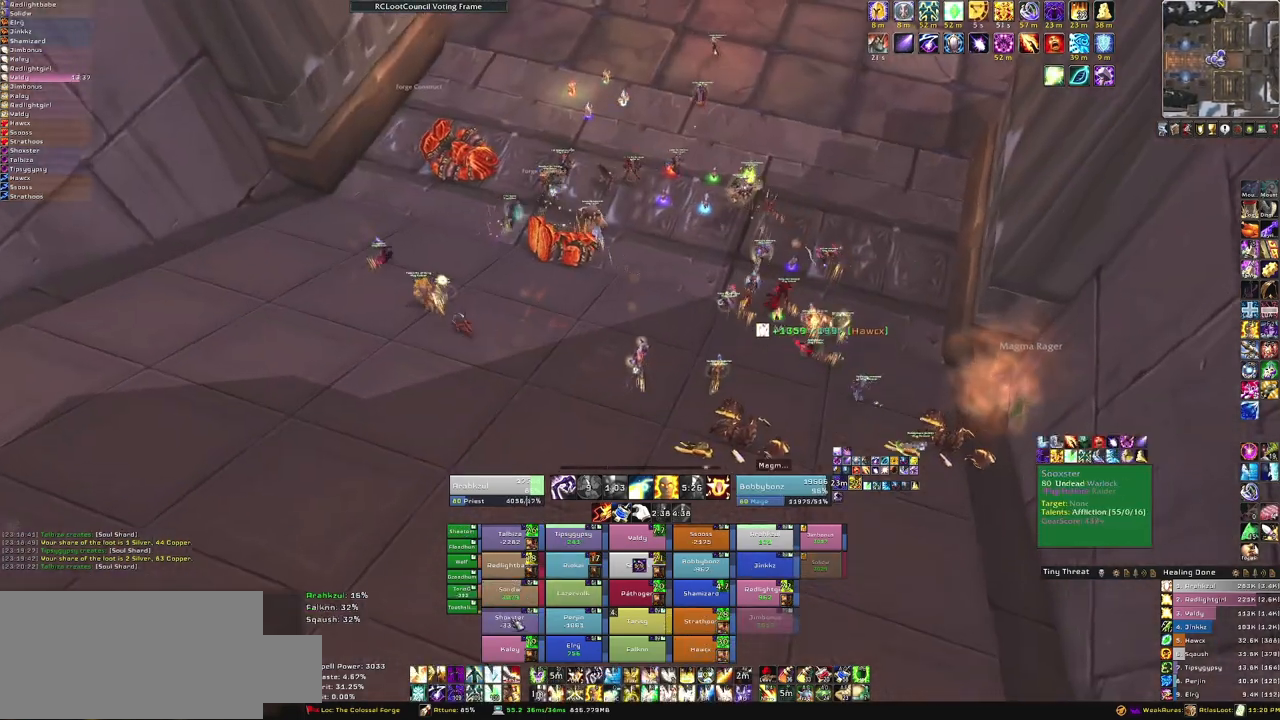
{"keys": ["w"], "mouse": [], "events": [[200, "f", "down"], [367, "f", "up"]]}
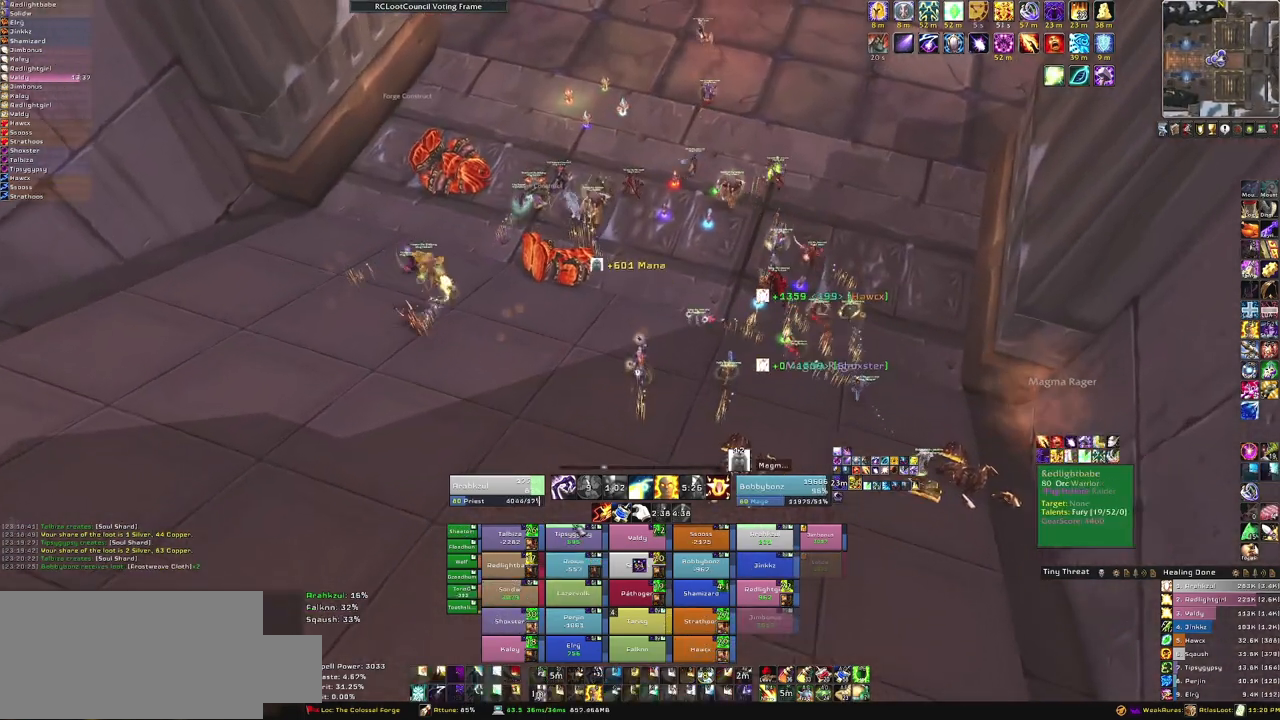
{"keys": ["w"], "mouse": ["right"], "events": [[133, "mouse_right", "down"]]}
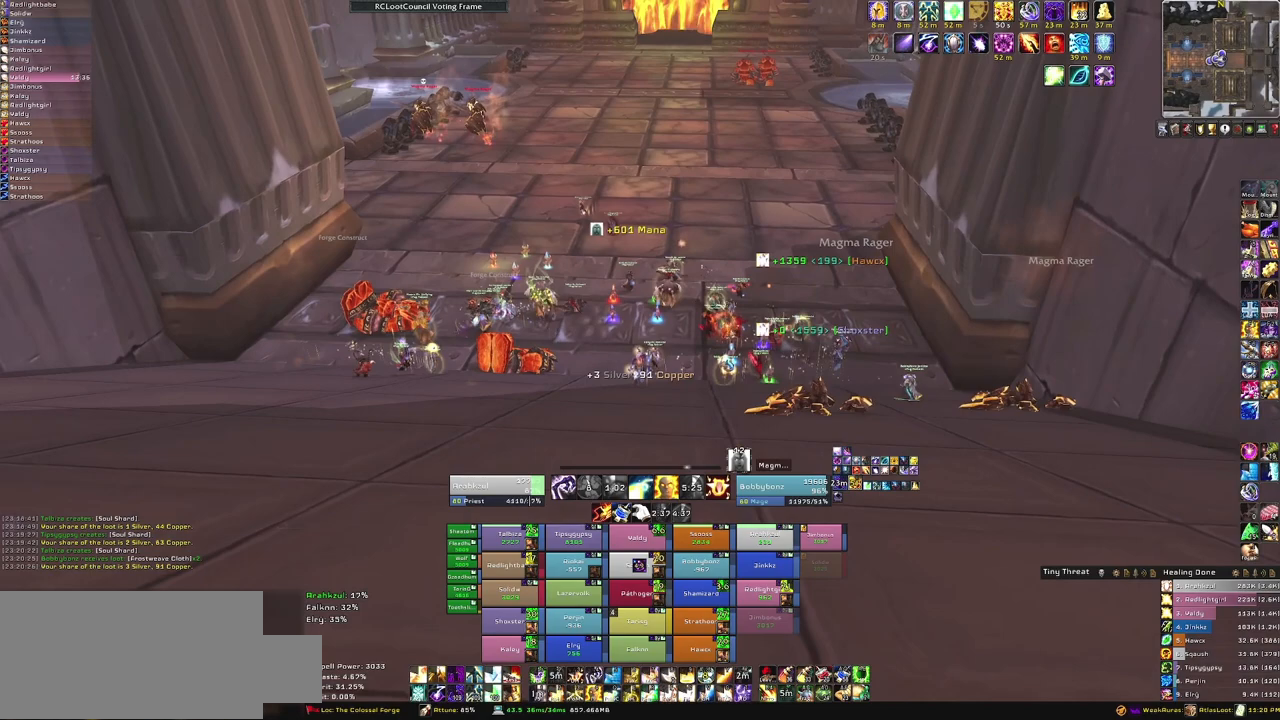
{"keys": ["w"], "mouse": ["right"], "events": []}
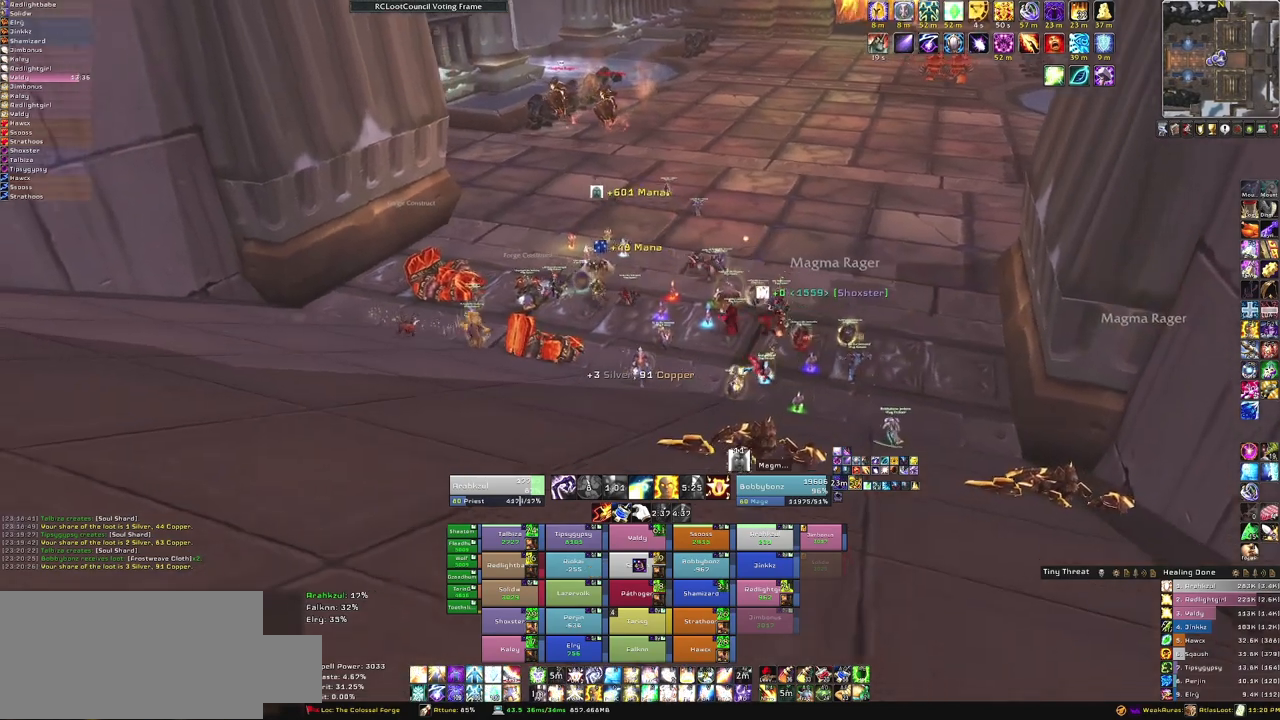
{"keys": ["w"], "mouse": ["right"], "events": []}
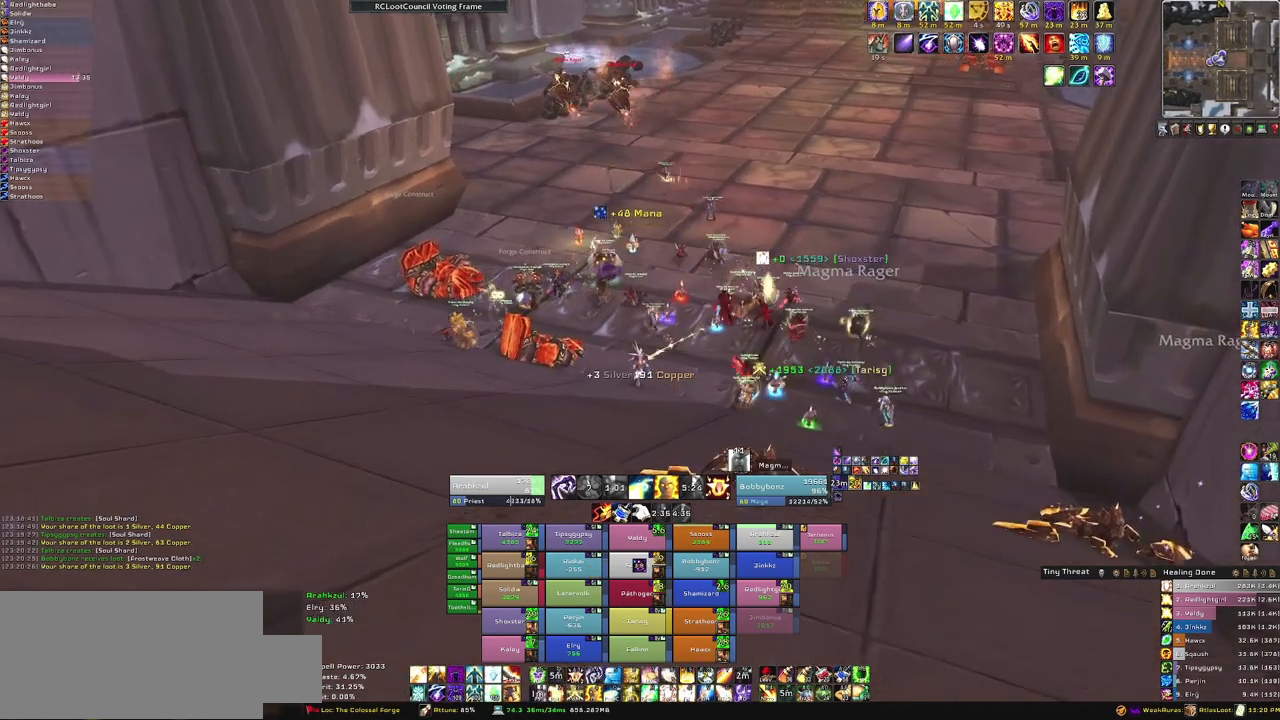
{"keys": ["w"], "mouse": ["right"], "events": []}
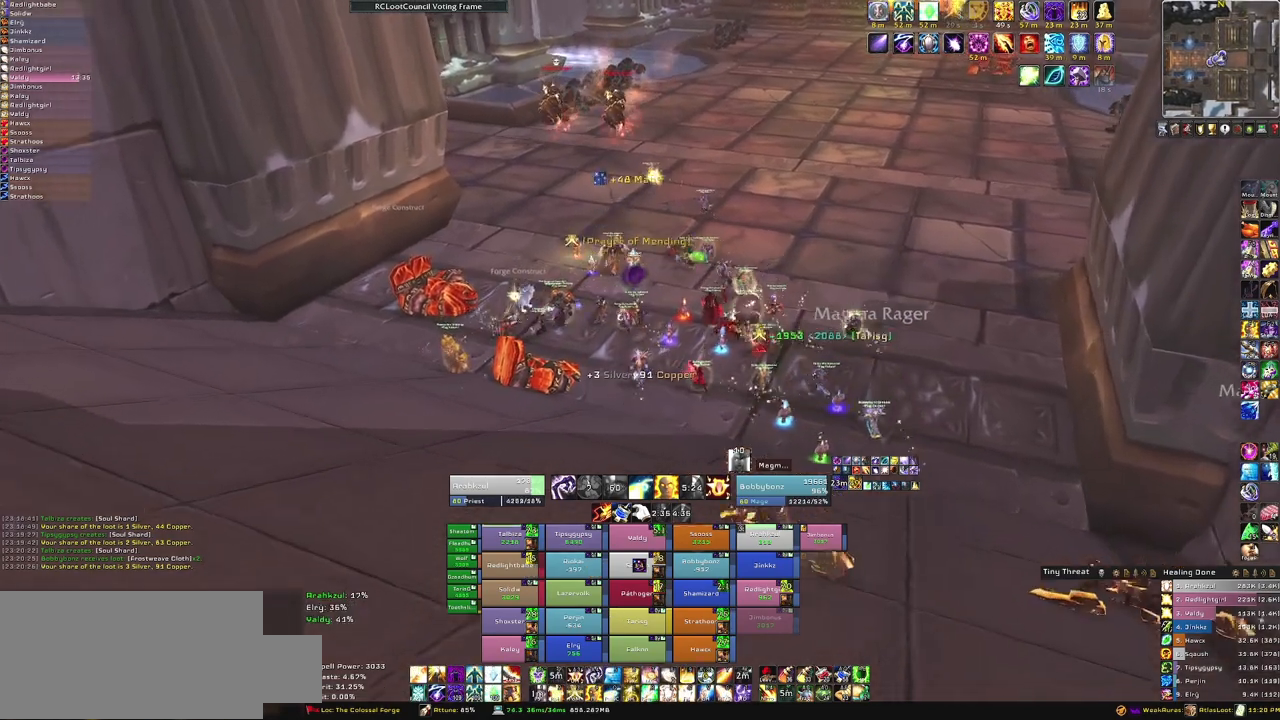
{"keys": ["w"], "mouse": [], "events": [[300, "mouse_right", "up"]]}
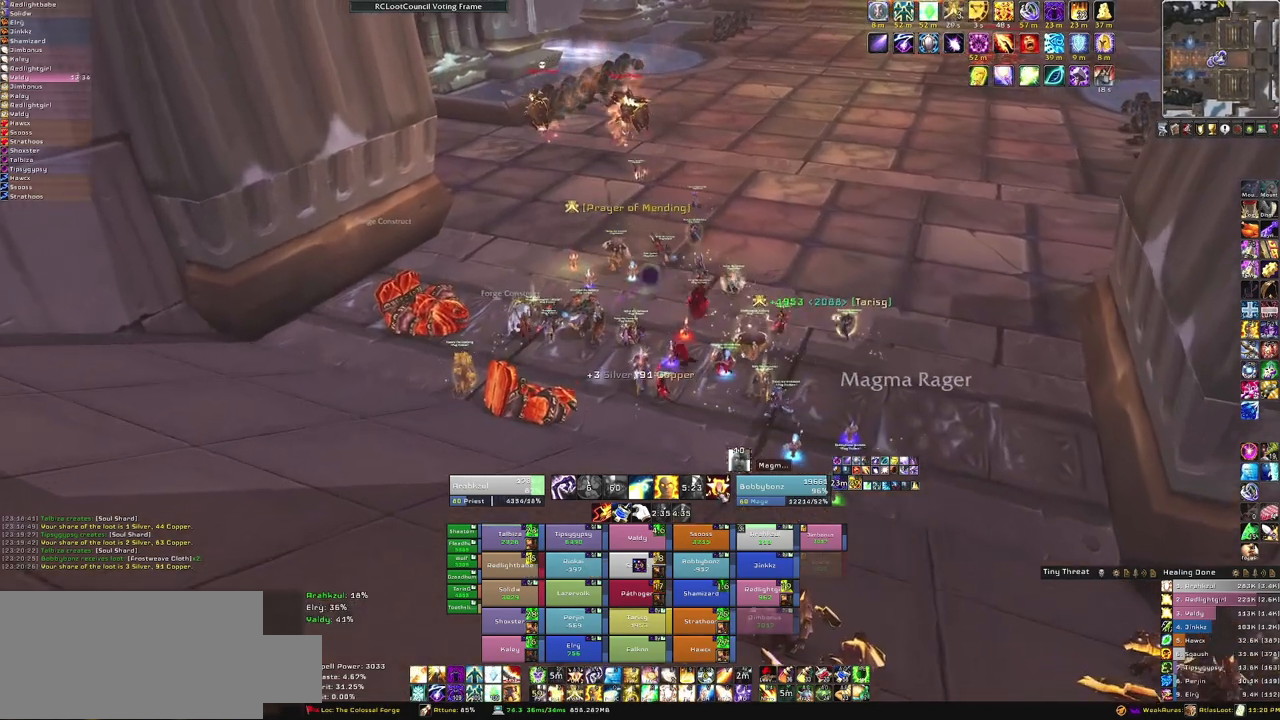
{"keys": ["w"], "mouse": [], "events": []}
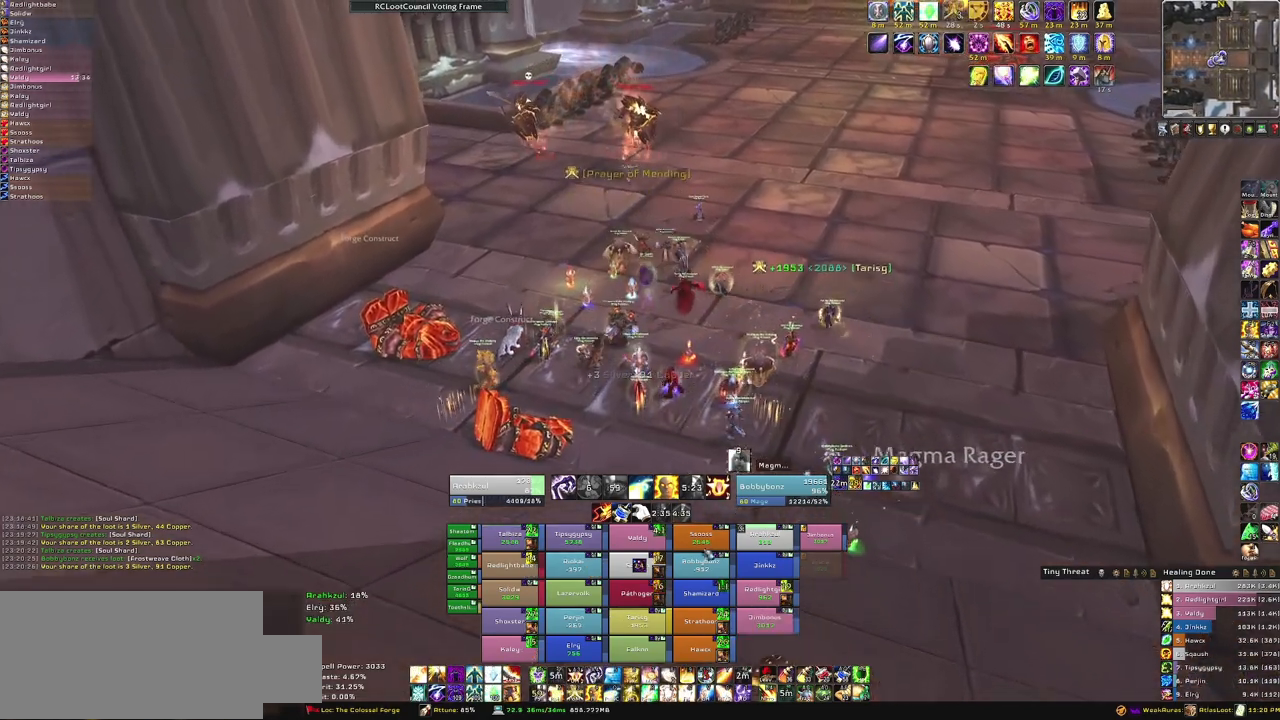
{"keys": ["w"], "mouse": [], "events": []}
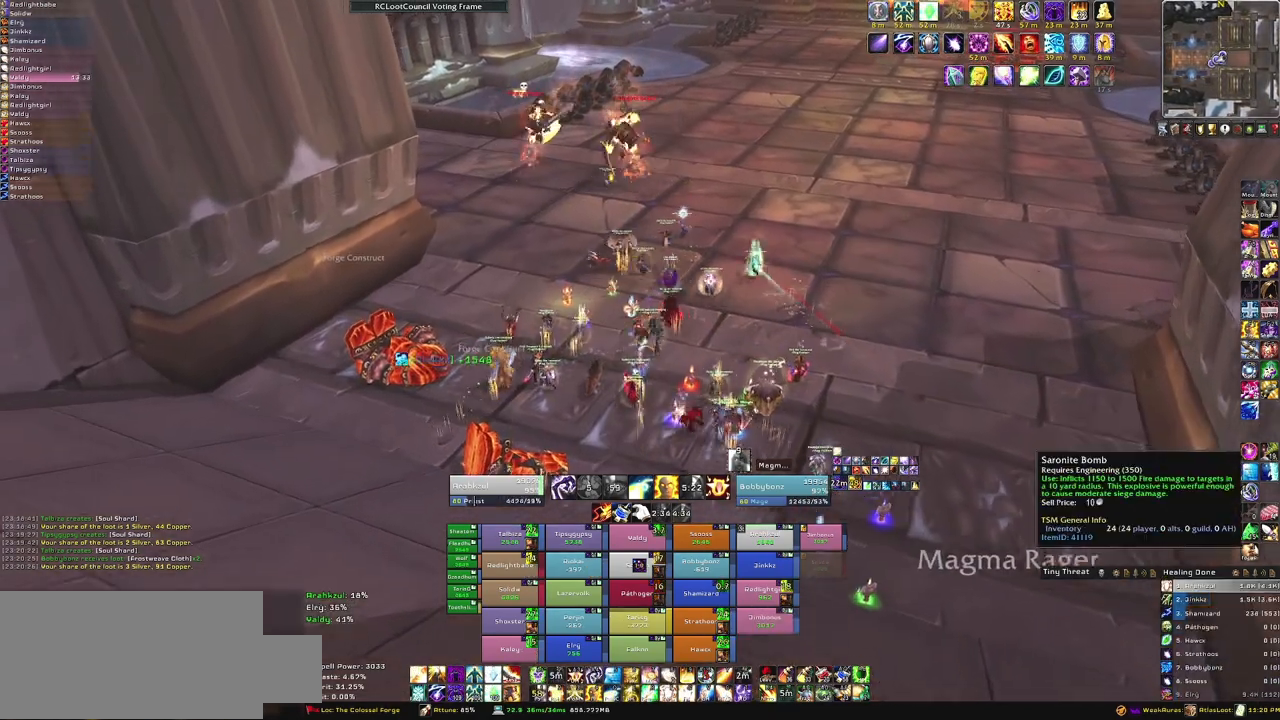
{"keys": ["w"], "mouse": ["right"], "events": [[501, "mouse_right", "down"]]}
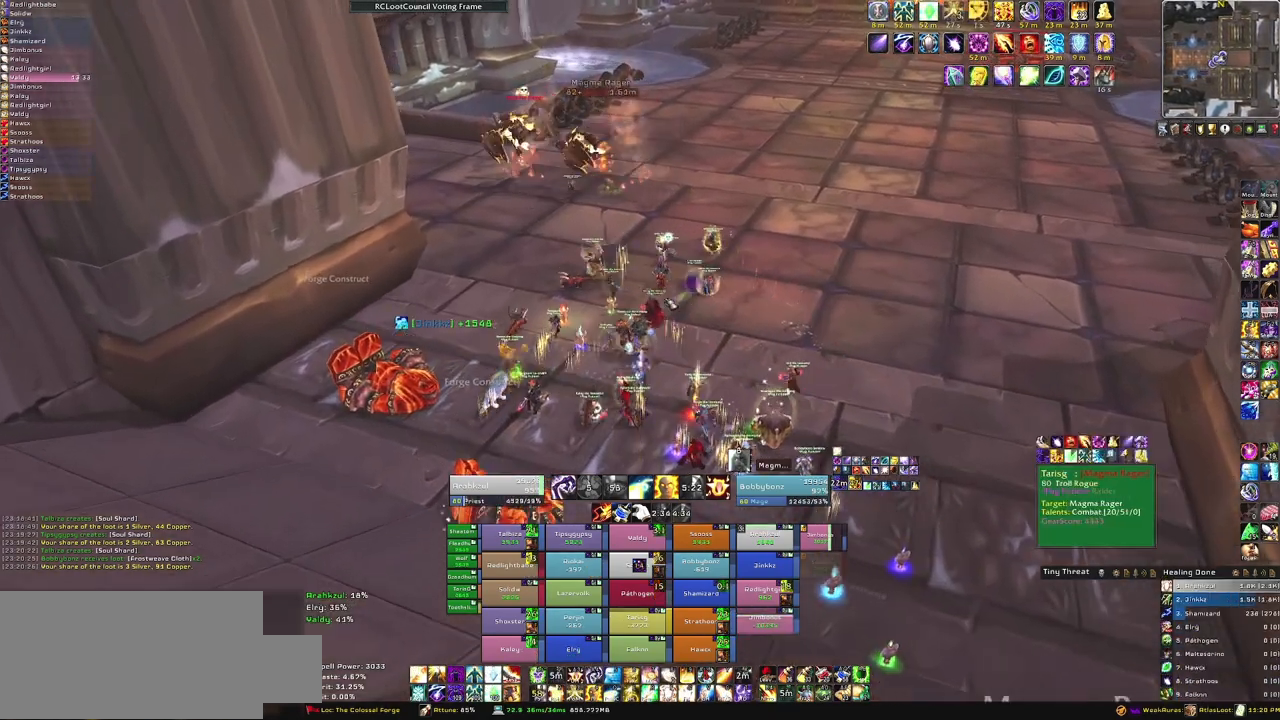
{"keys": ["w"], "mouse": [], "events": [[300, "tab", "down"], [433, "mouse_right", "up"], [433, "tab", "up"]]}
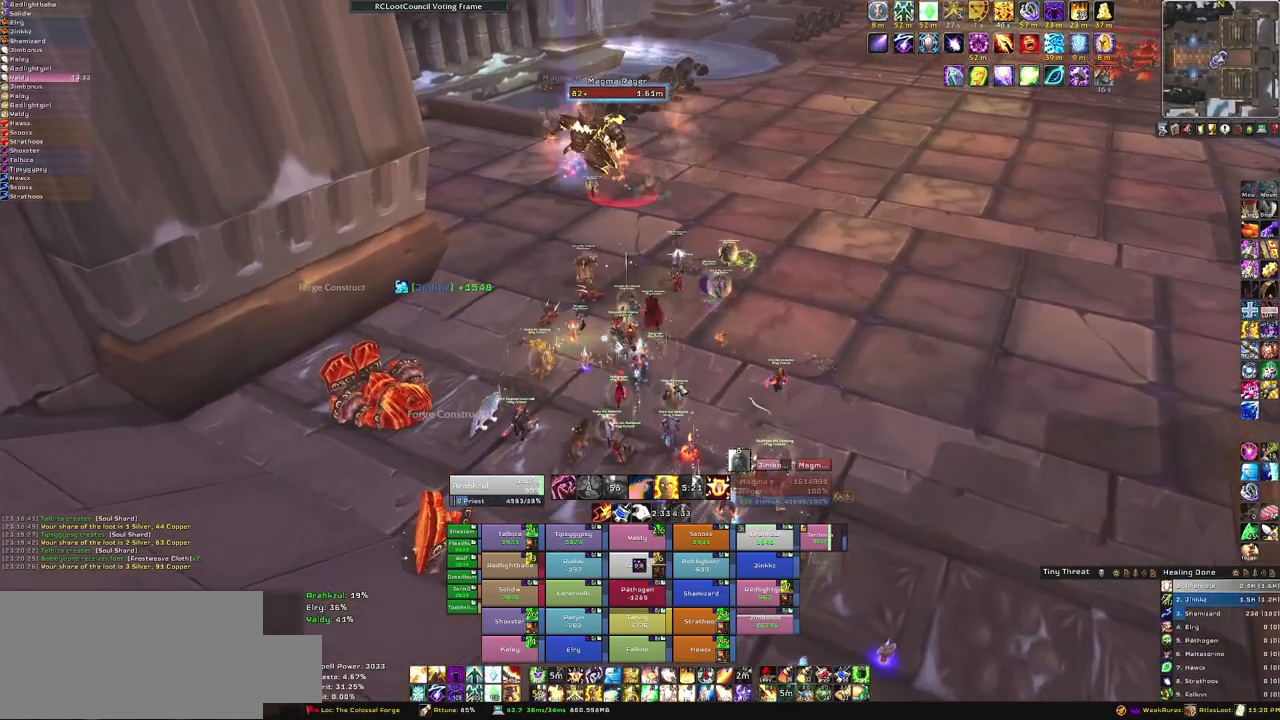
{"keys": ["w"], "mouse": [], "events": []}
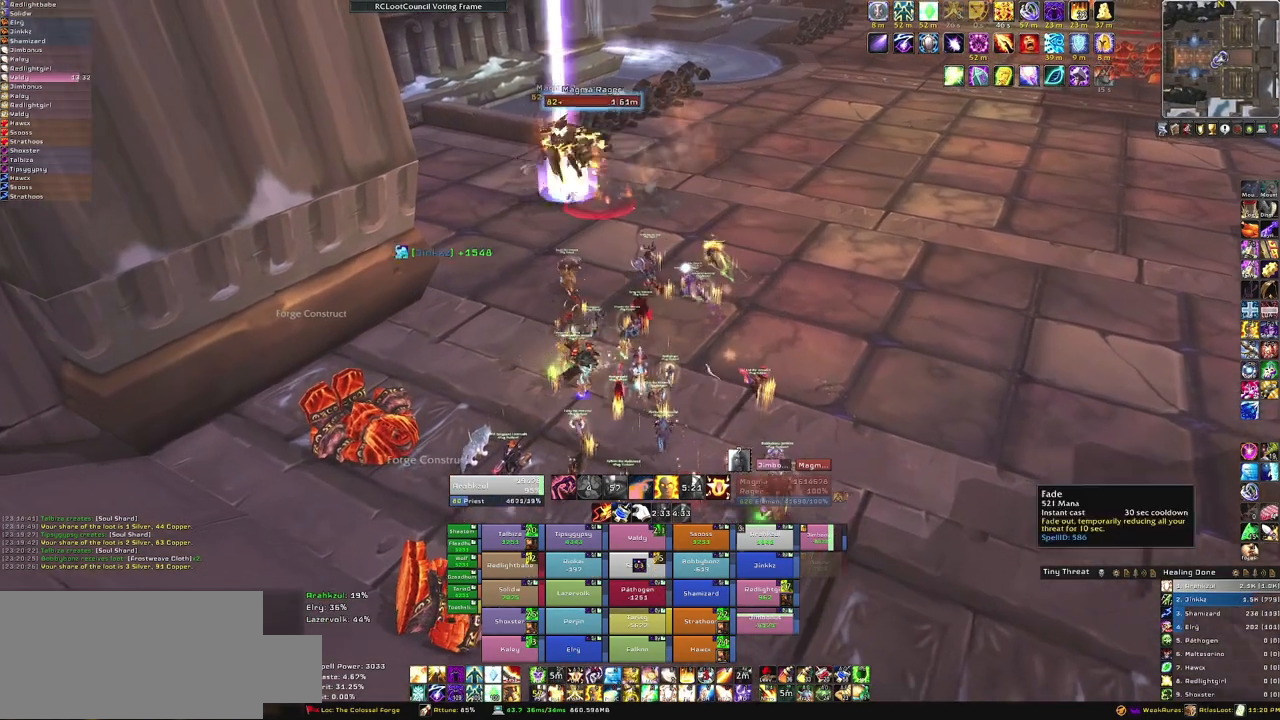
{"keys": ["w"], "mouse": [], "events": []}
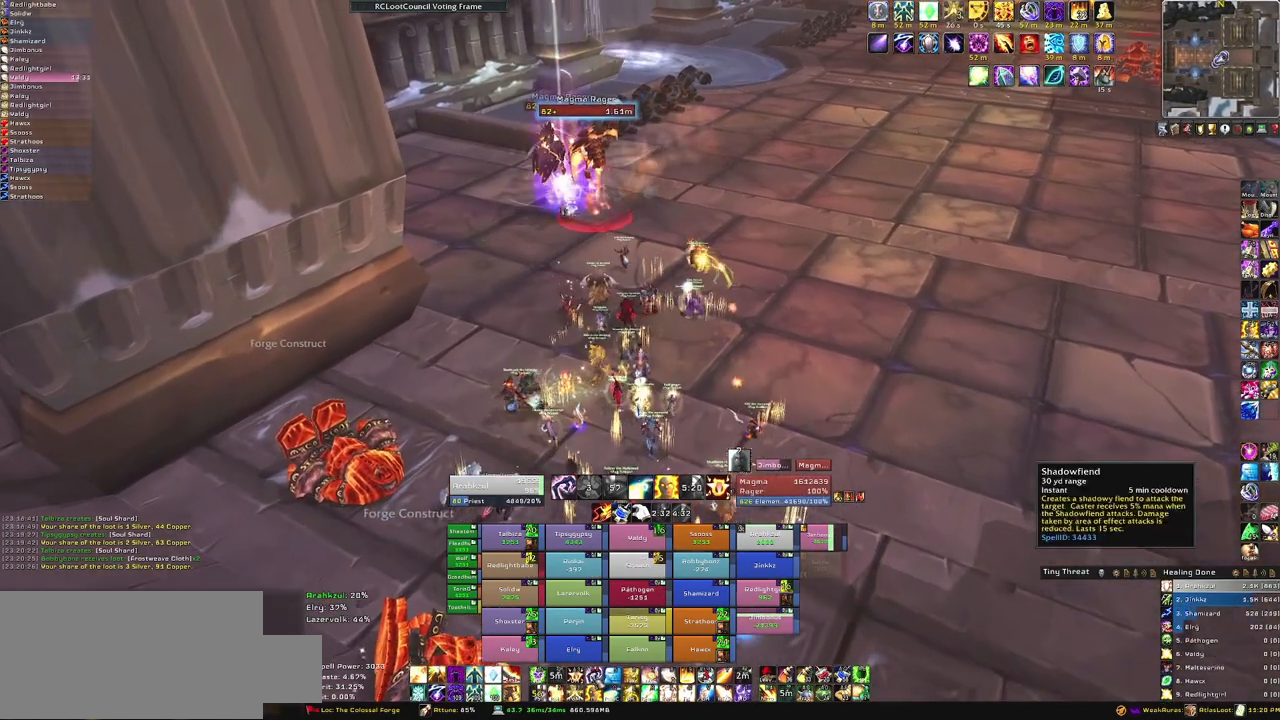
{"keys": ["w"], "mouse": [], "events": []}
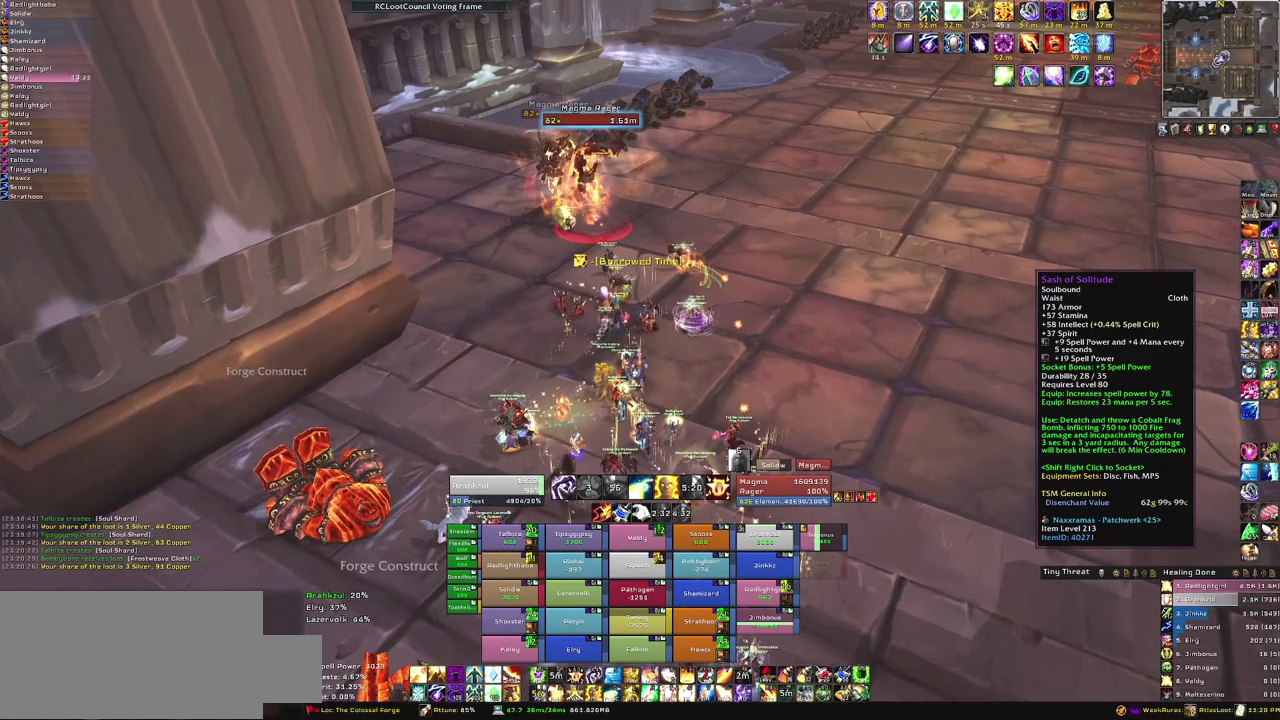
{"keys": [], "mouse": ["left"], "events": [[300, "w", "up"], [500, "mouse_left", "down"]]}
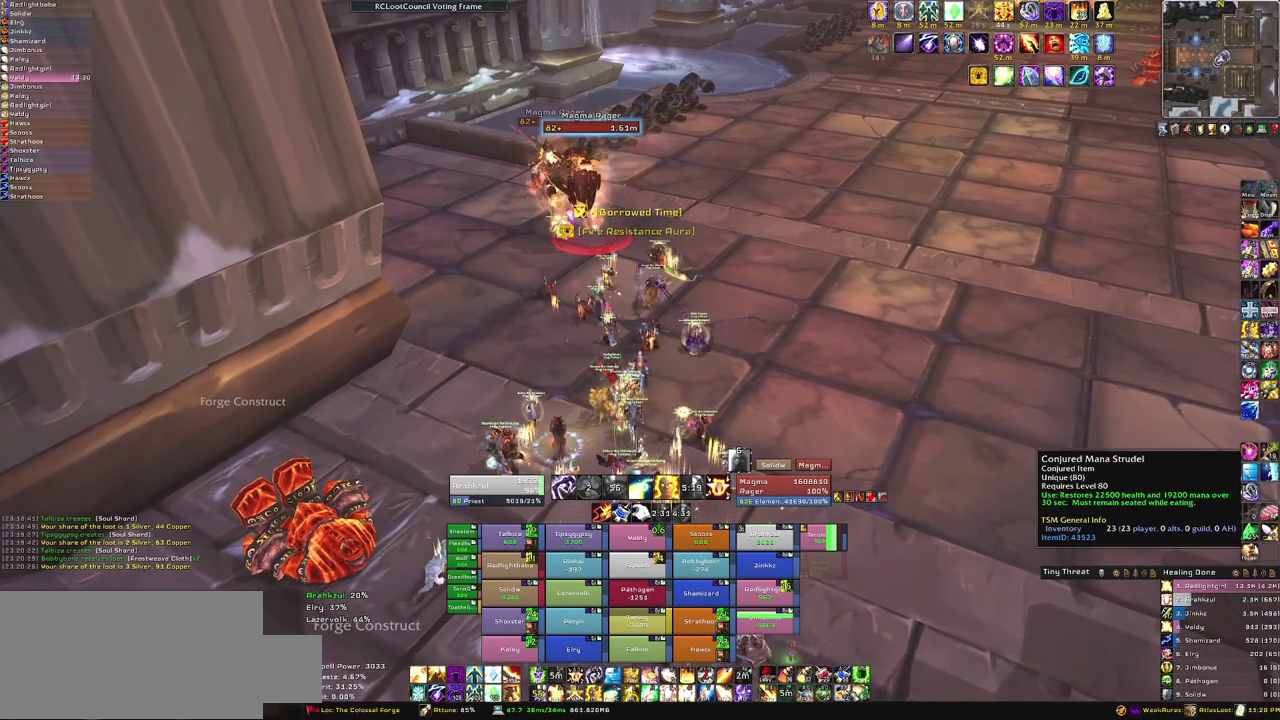
{"keys": [], "mouse": ["right"], "events": [[67, "mouse_left", "up"], [500, "mouse_right", "down"]]}
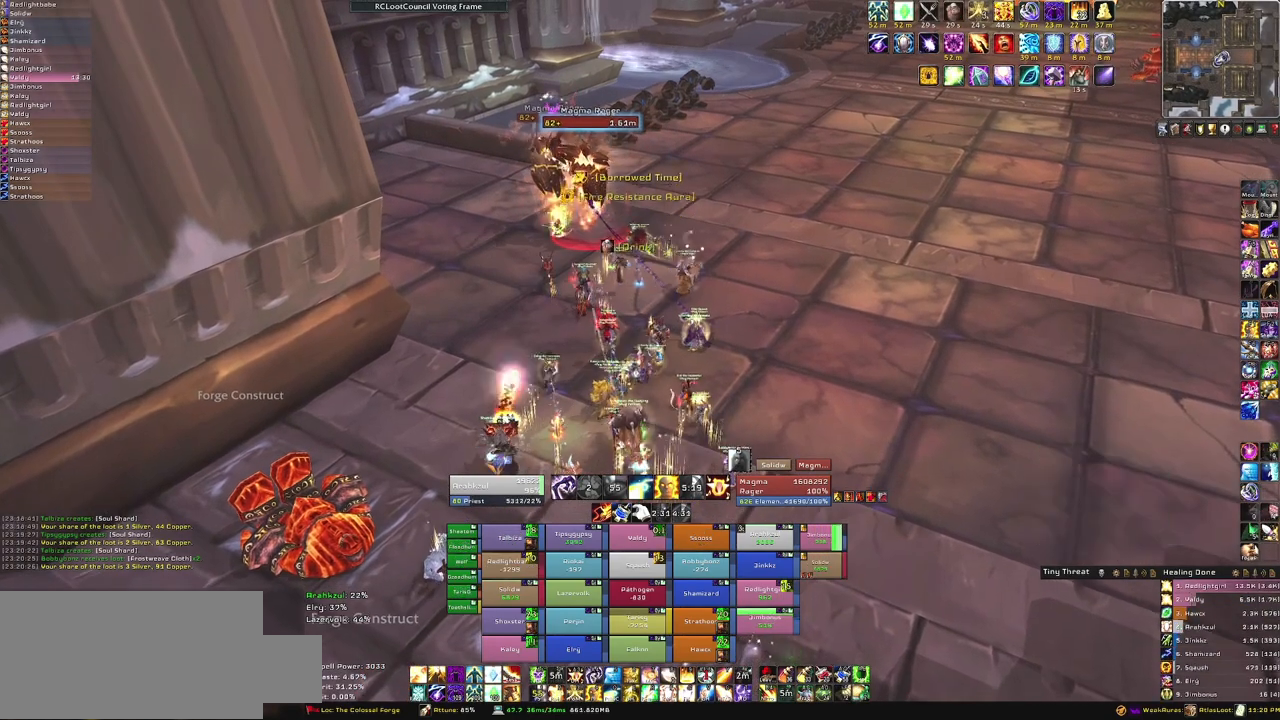
{"keys": [], "mouse": ["right"], "events": []}
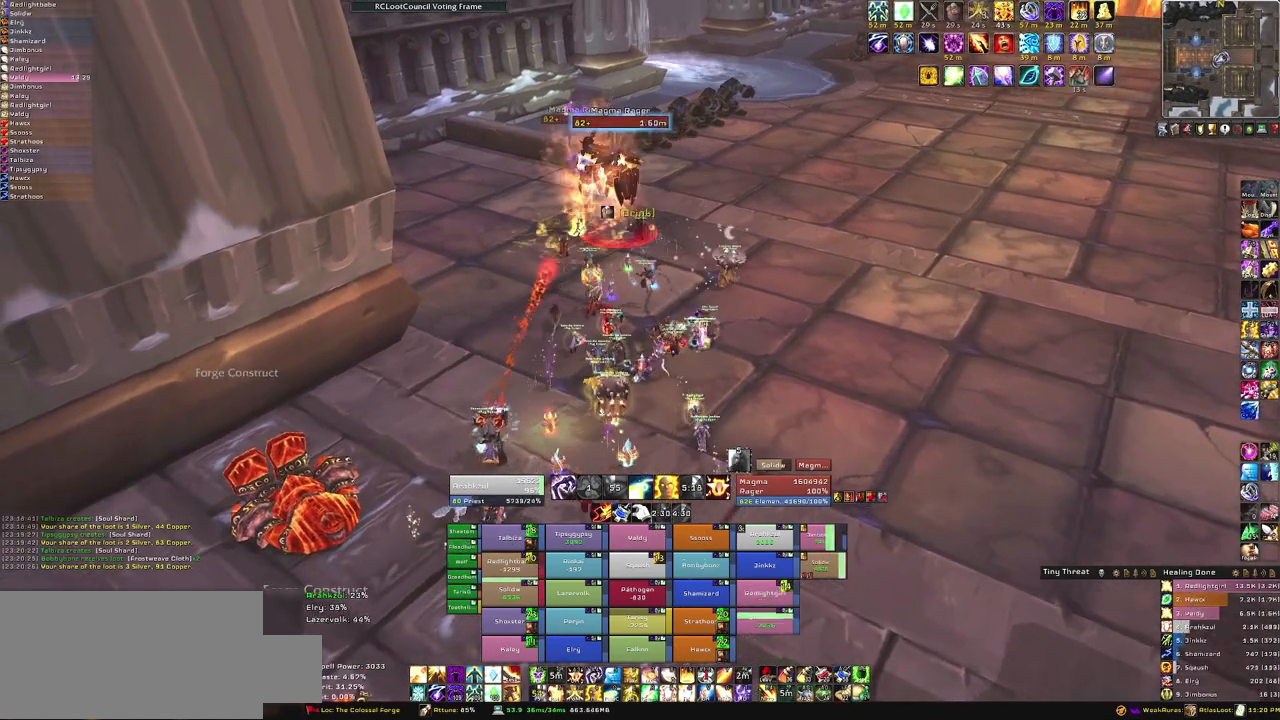
{"keys": [], "mouse": ["right"], "events": []}
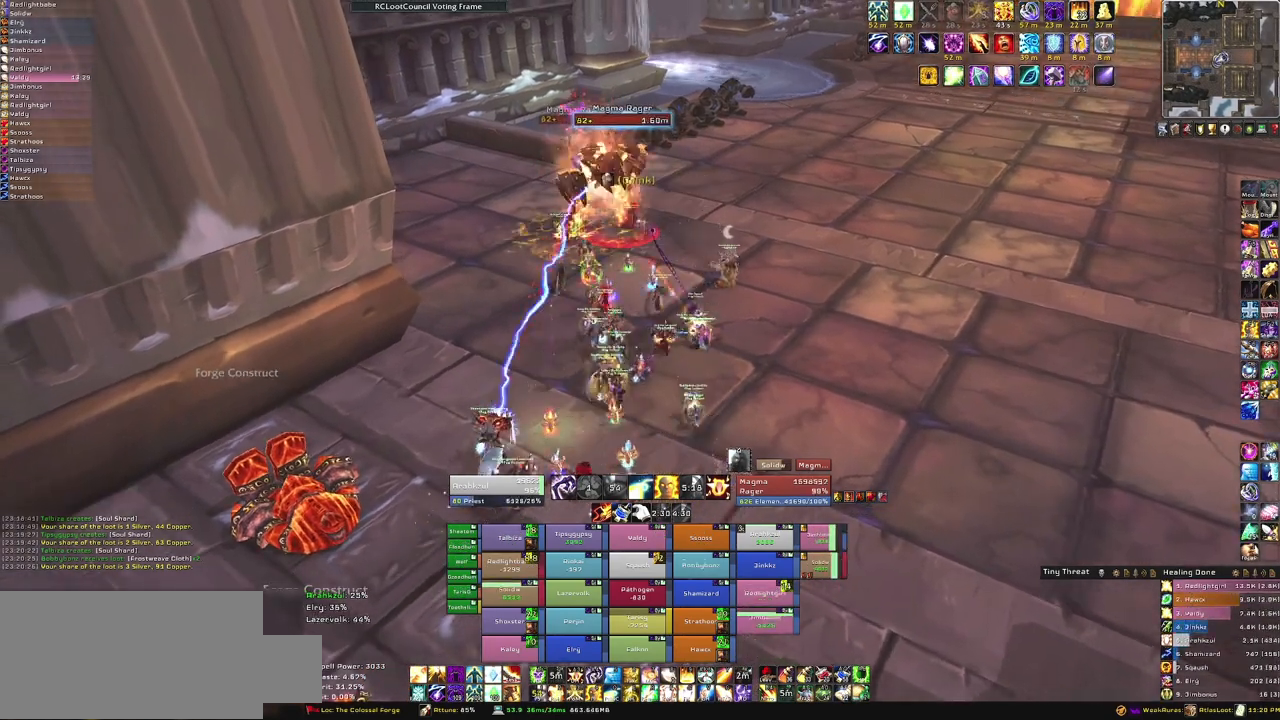
{"keys": [], "mouse": ["right"], "events": []}
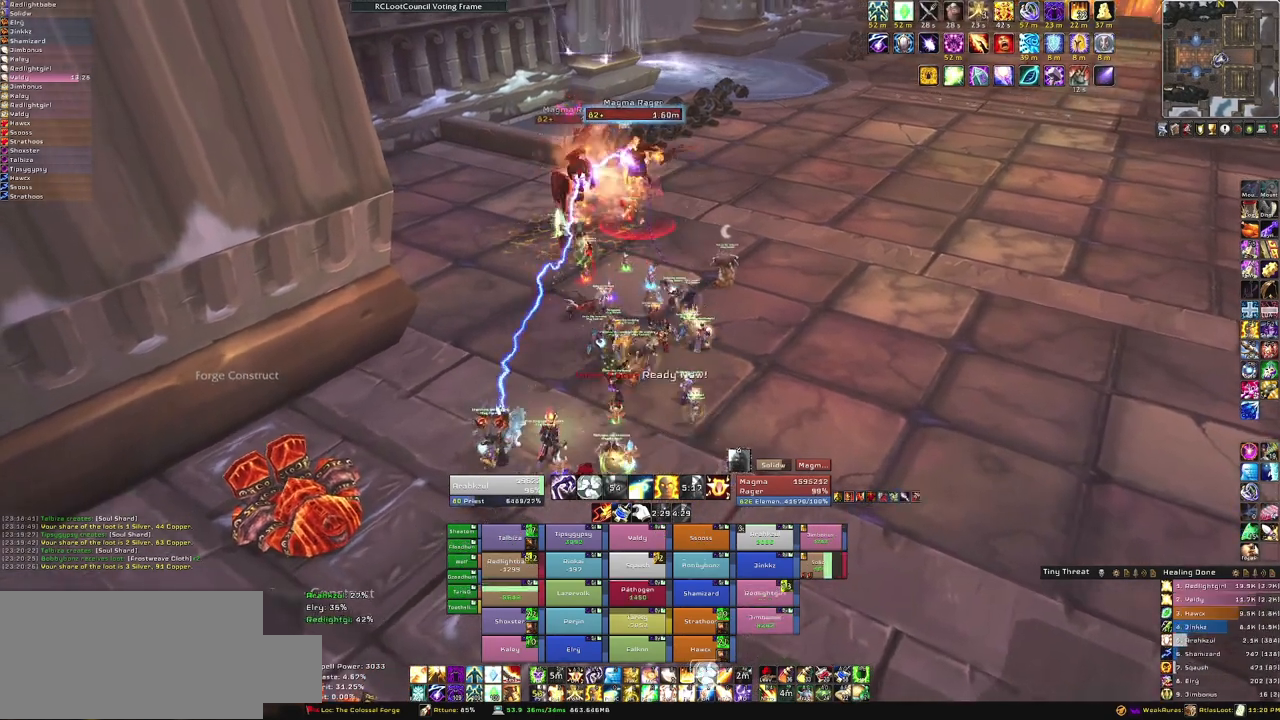
{"keys": [], "mouse": [], "events": [[467, "mouse_right", "up"]]}
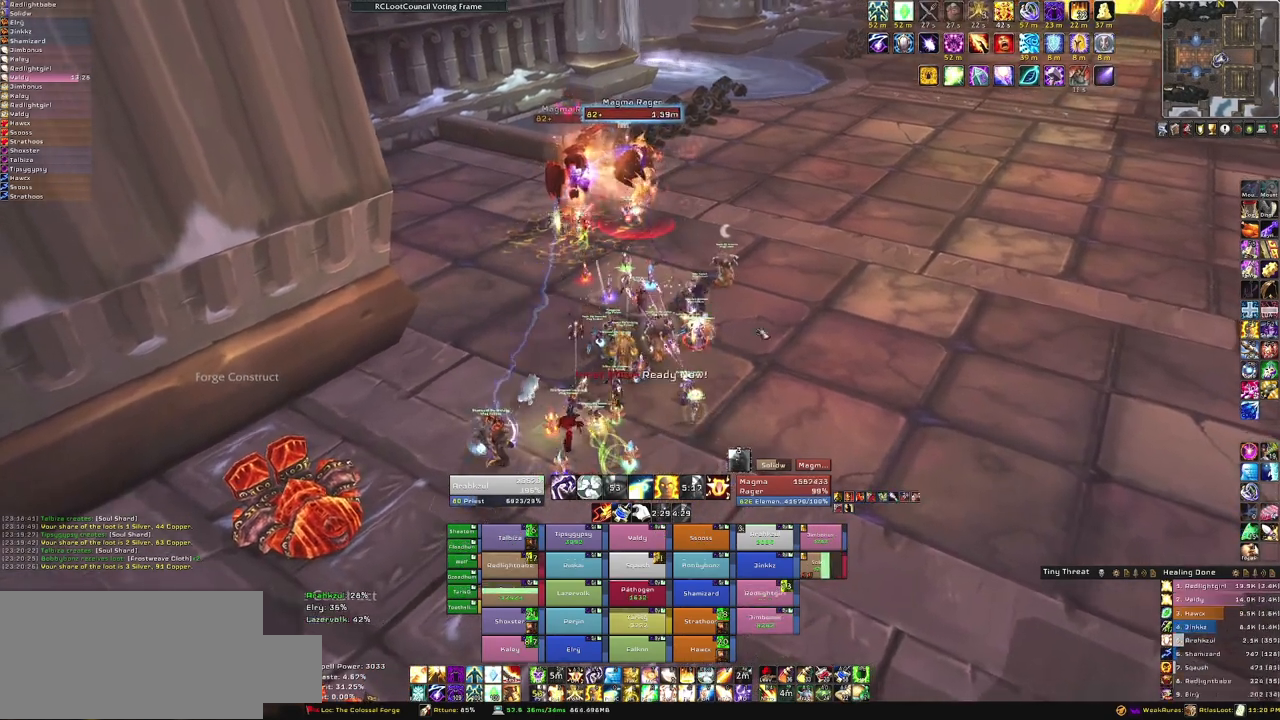
{"keys": [], "mouse": [], "events": []}
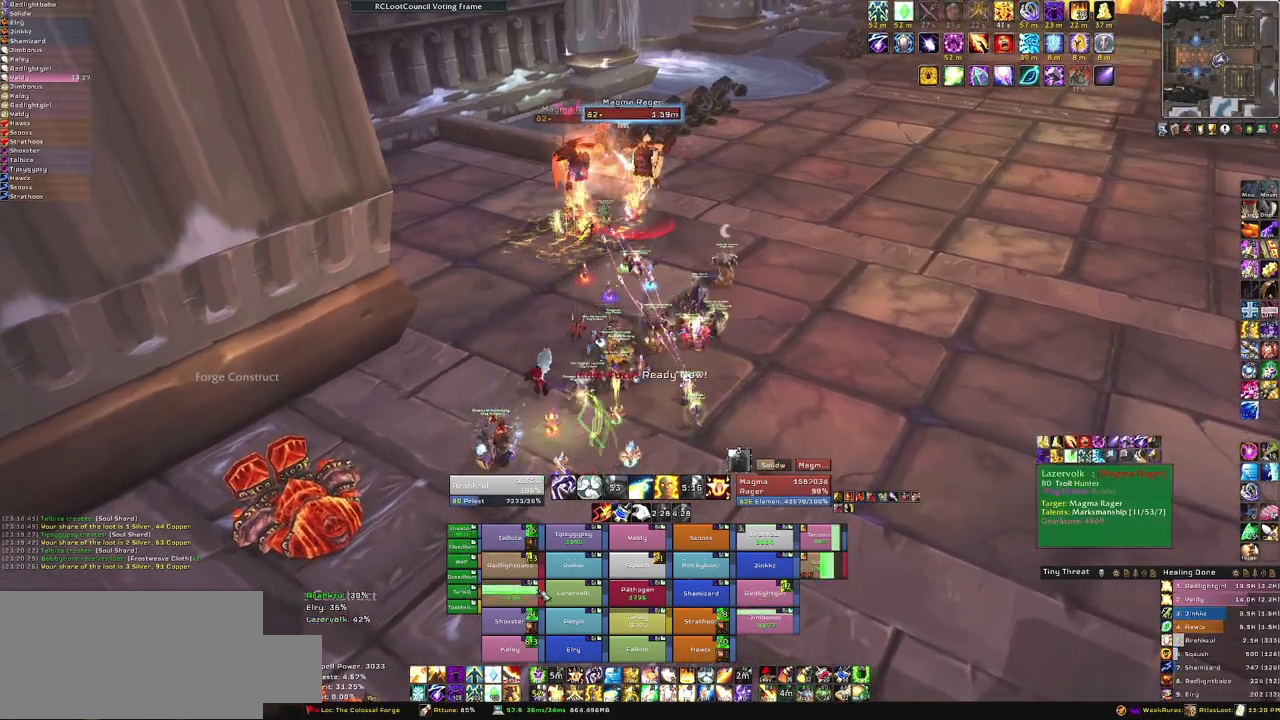
{"keys": [], "mouse": [], "events": []}
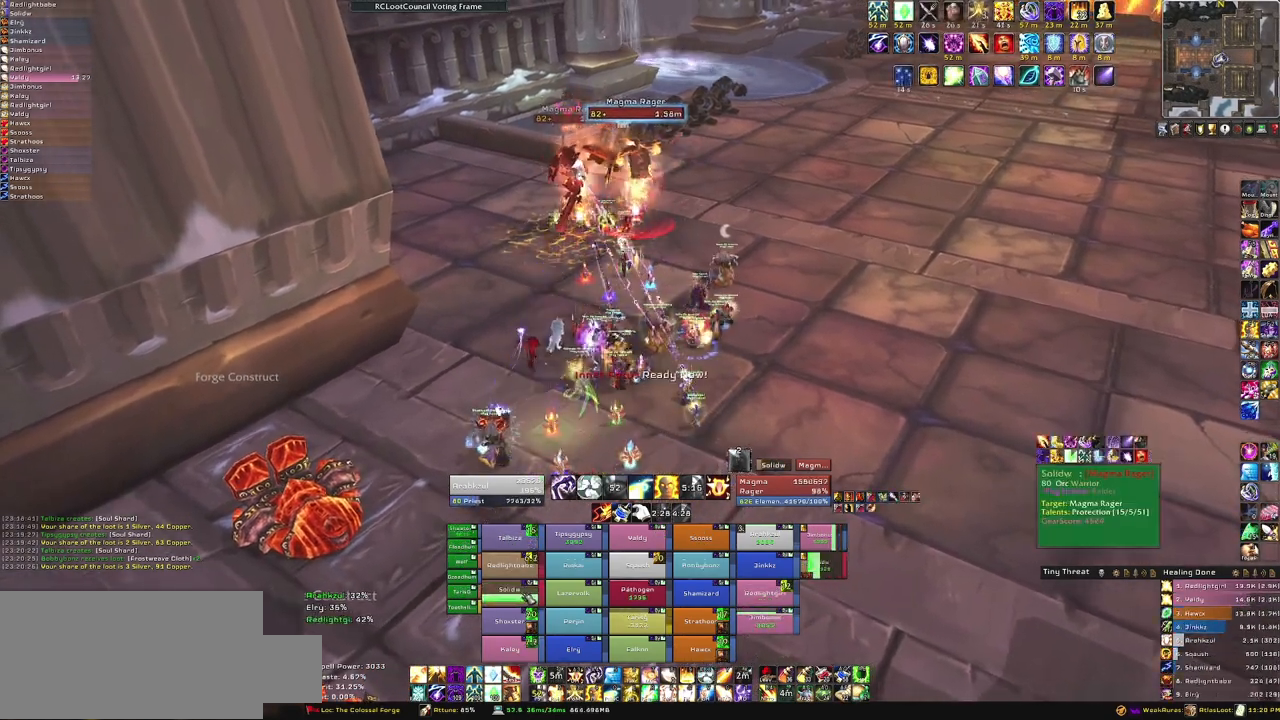
{"keys": [], "mouse": [], "events": [[133, "f", "down"], [300, "f", "up"], [367, "f", "down"], [467, "f", "up"]]}
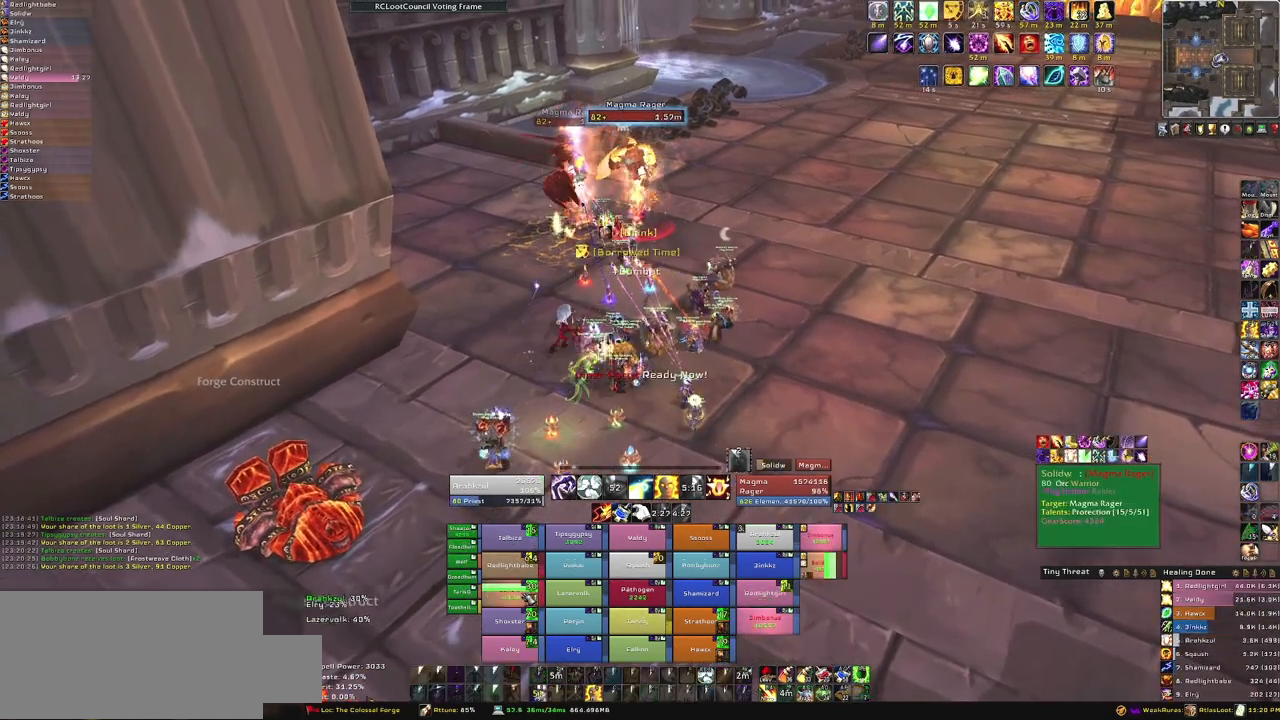
{"keys": [], "mouse": [], "events": []}
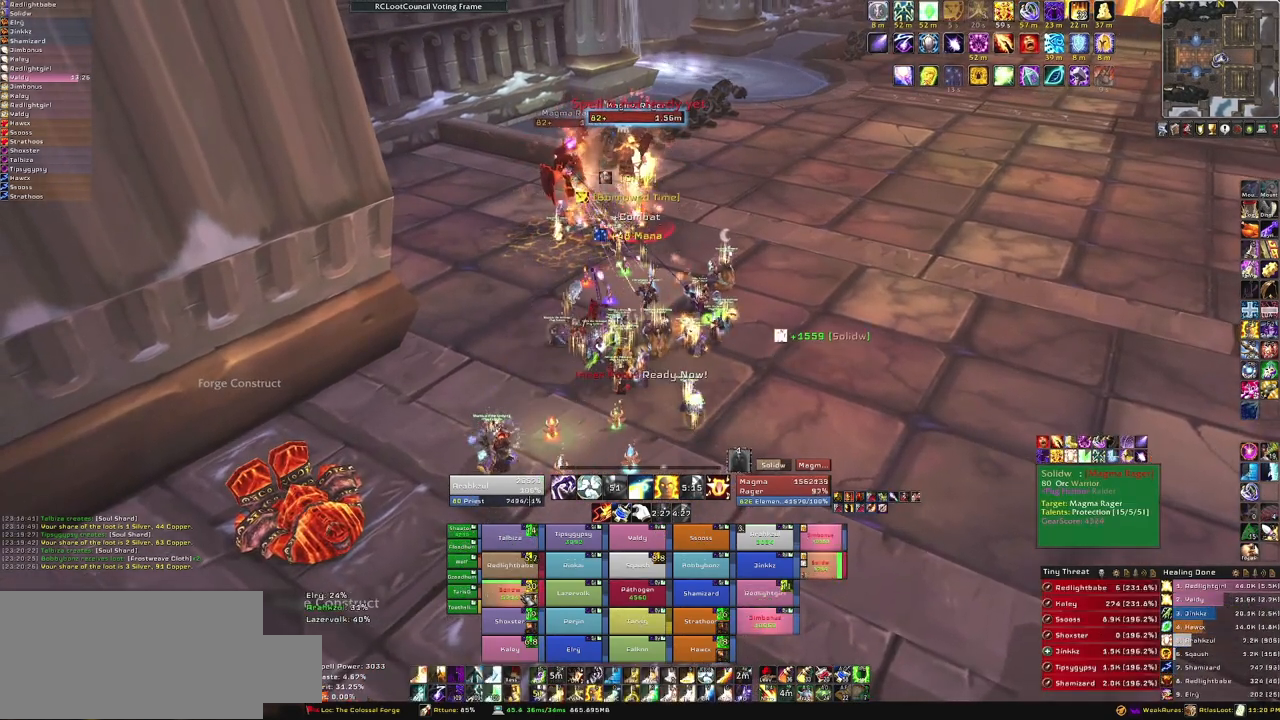
{"keys": ["3"], "mouse": [], "events": [[401, "3", "down"]]}
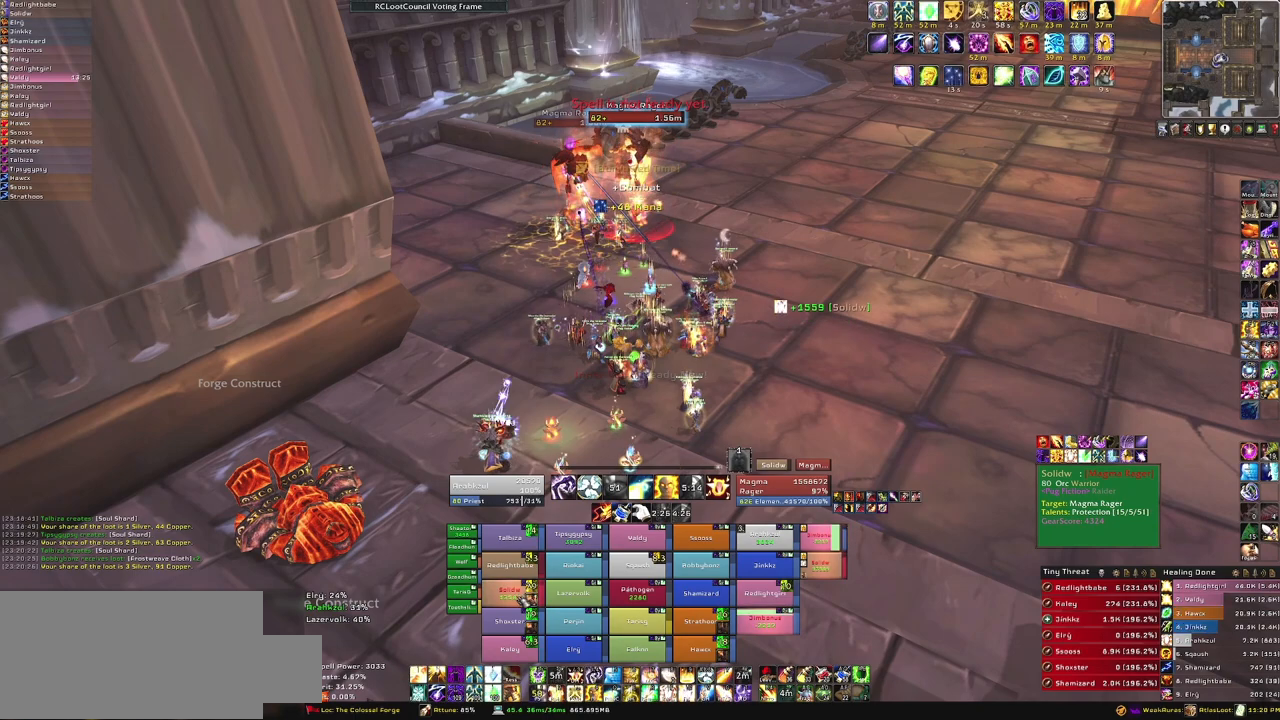
{"keys": ["s"], "mouse": [], "events": [[33, "3", "up"], [367, "s", "down"]]}
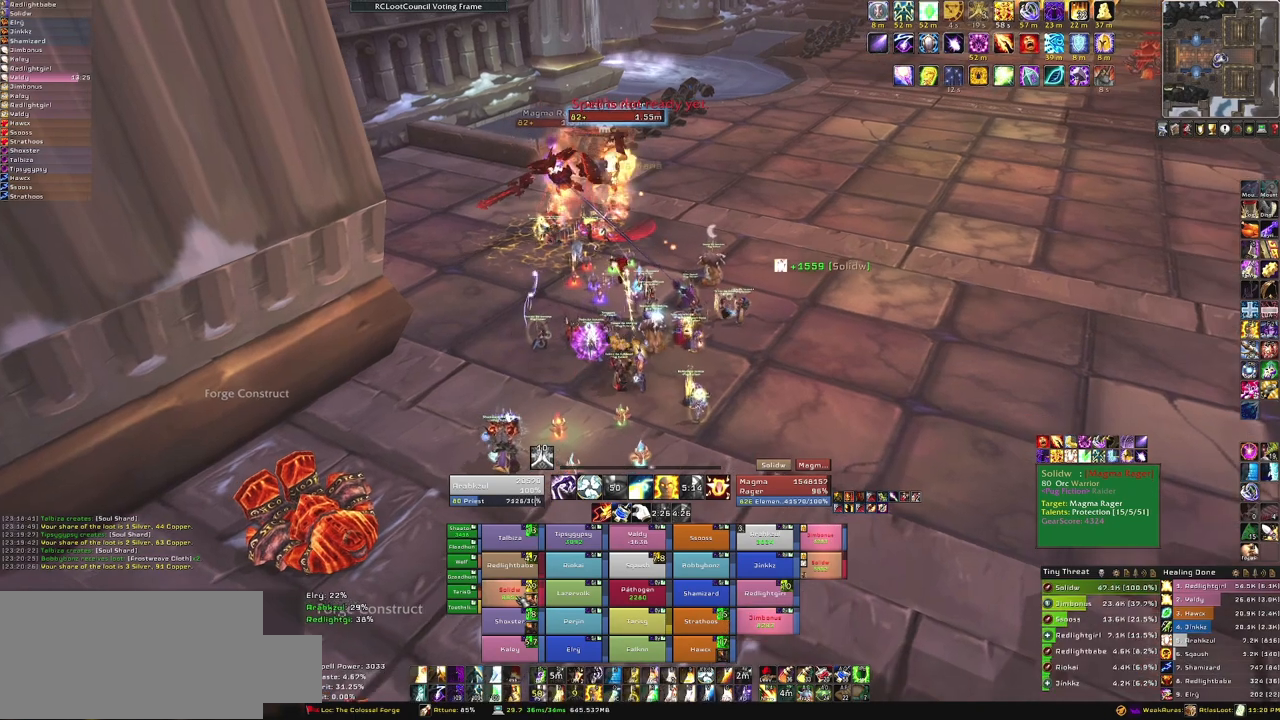
{"keys": [], "mouse": [], "events": [[200, "s", "up"]]}
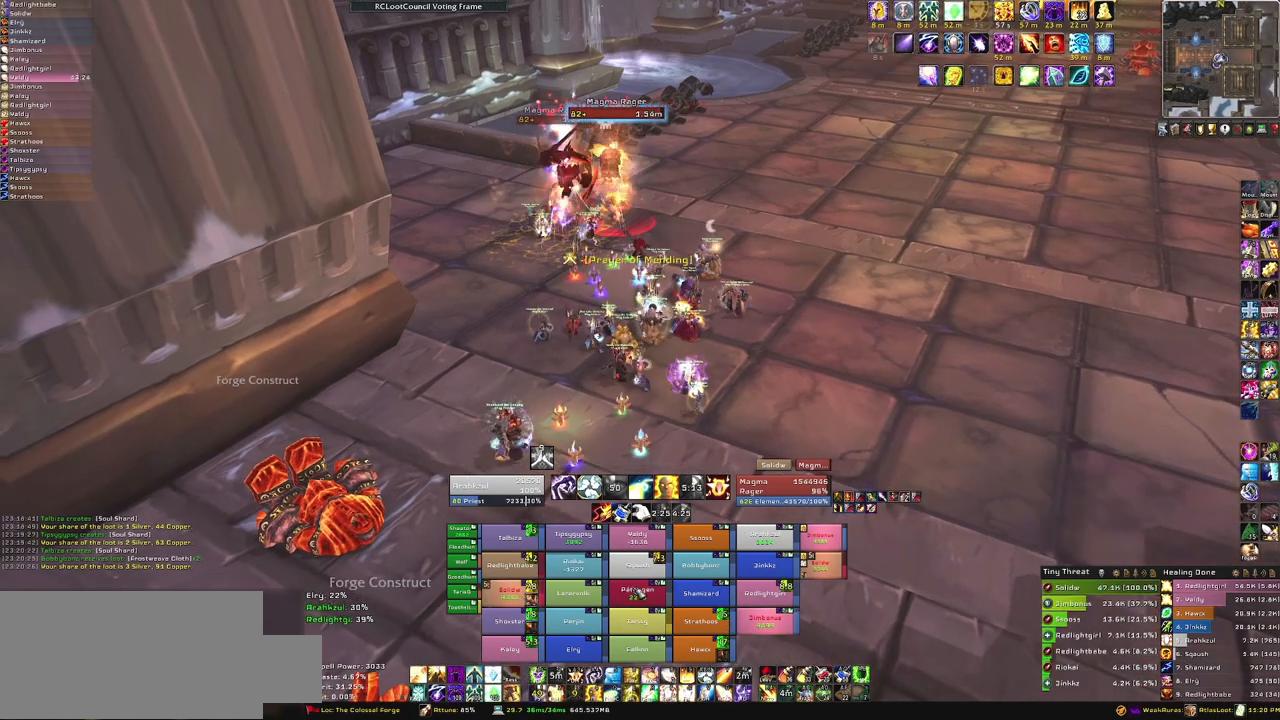
{"keys": [], "mouse": [], "events": [[167, "f", "down"], [334, "f", "up"]]}
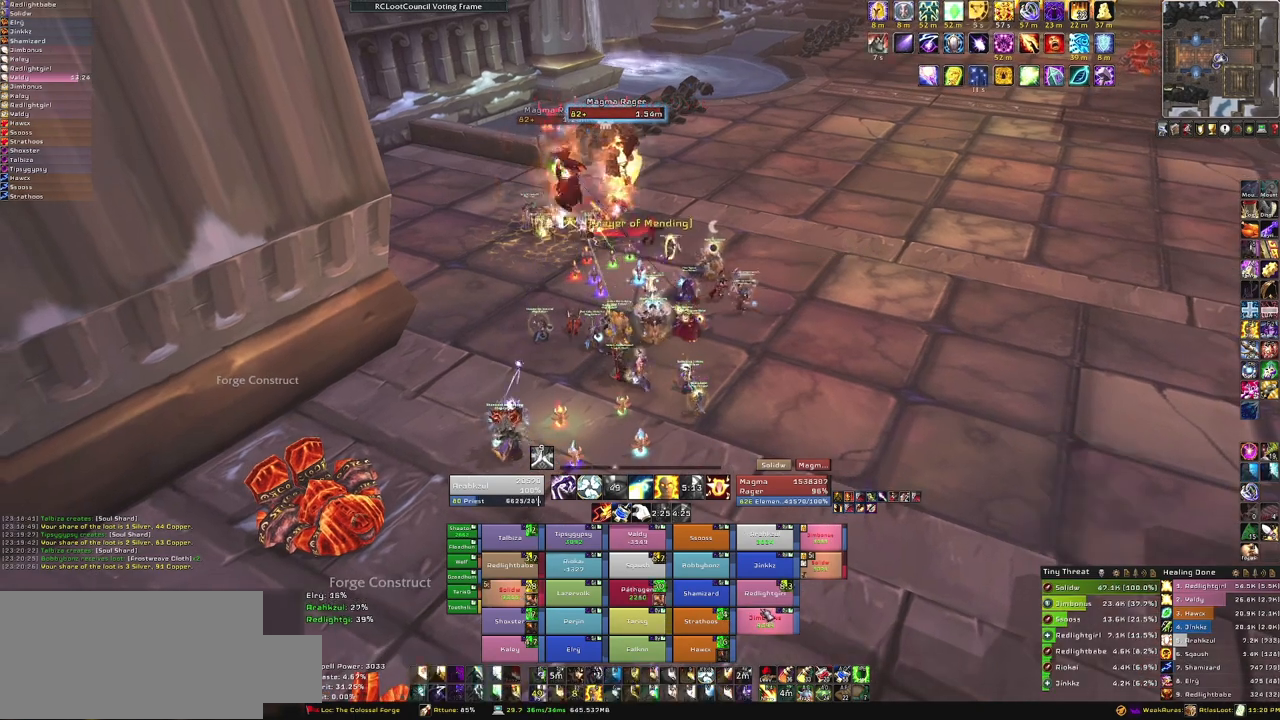
{"keys": [], "mouse": [], "events": []}